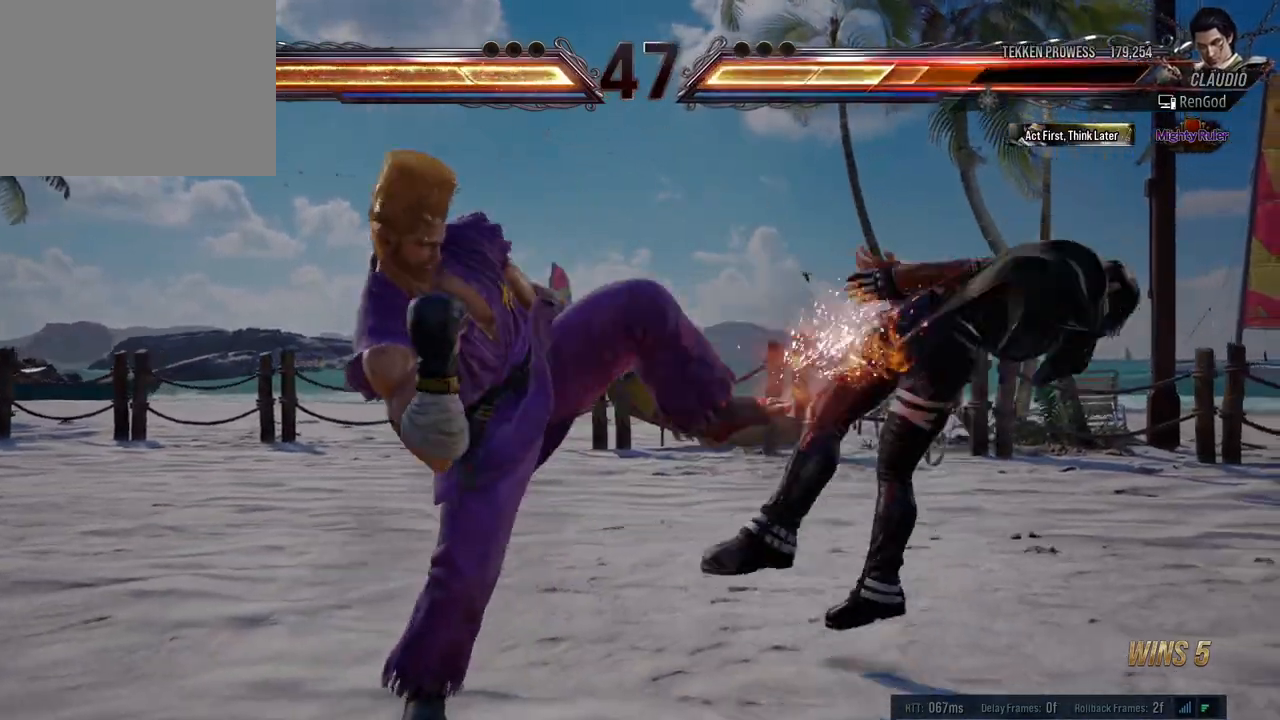
Gameplay with a controller (Xbox layout); each line is a JSON object with the inputs held at the frame after it. "events" lists button and stick changes between this image and that frame as [ms after this image, input, new state], when the widget could be followed in between. Not read: L2 R2 right_stick.
{"buttons": [], "left_stick": "right", "events": []}
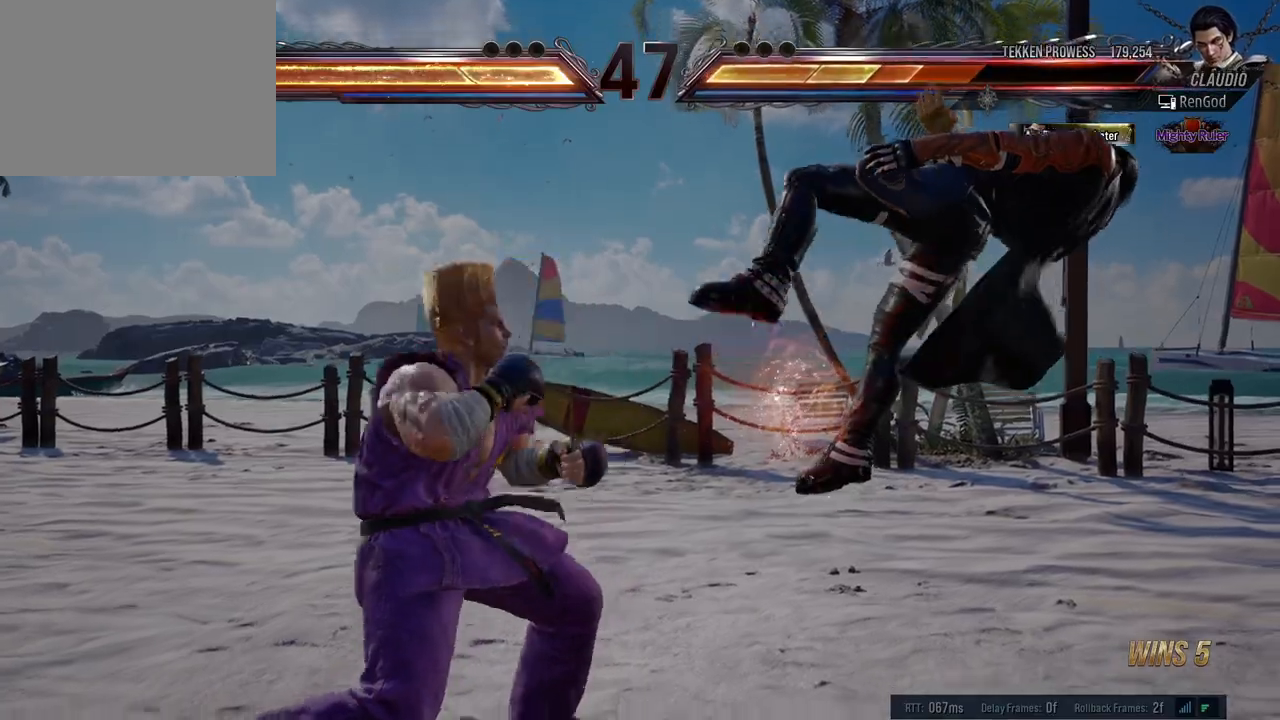
{"buttons": ["A", "B", "X", "Y"], "left_stick": "right", "events": [[50, "left_stick", "center"], [133, "left_stick", "right"], [267, "A", "down"], [267, "B", "down"], [267, "X", "down"], [267, "Y", "down"]]}
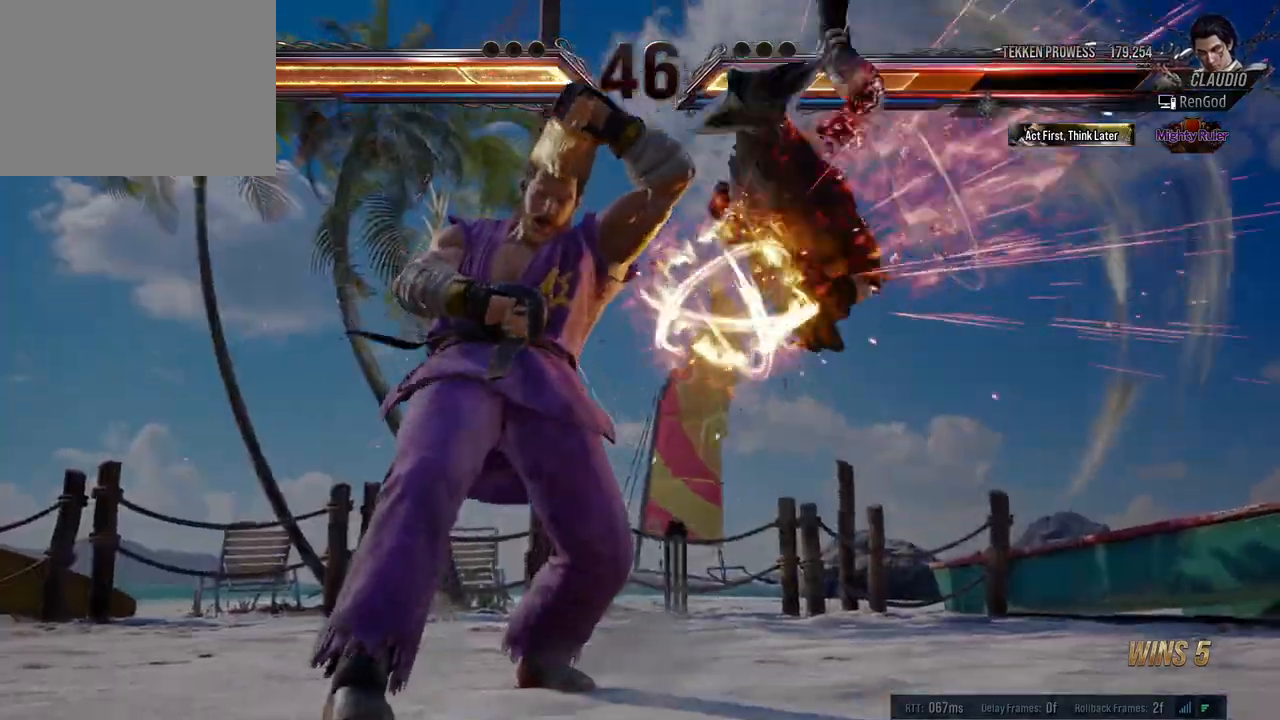
{"buttons": ["A", "B", "X"], "left_stick": "right", "events": [[33, "X", "up"], [33, "Y", "up"], [50, "A", "up"], [50, "B", "up"], [233, "left_stick", "center"], [367, "left_stick", "right"], [483, "A", "down"], [483, "X", "down"], [500, "B", "down"]]}
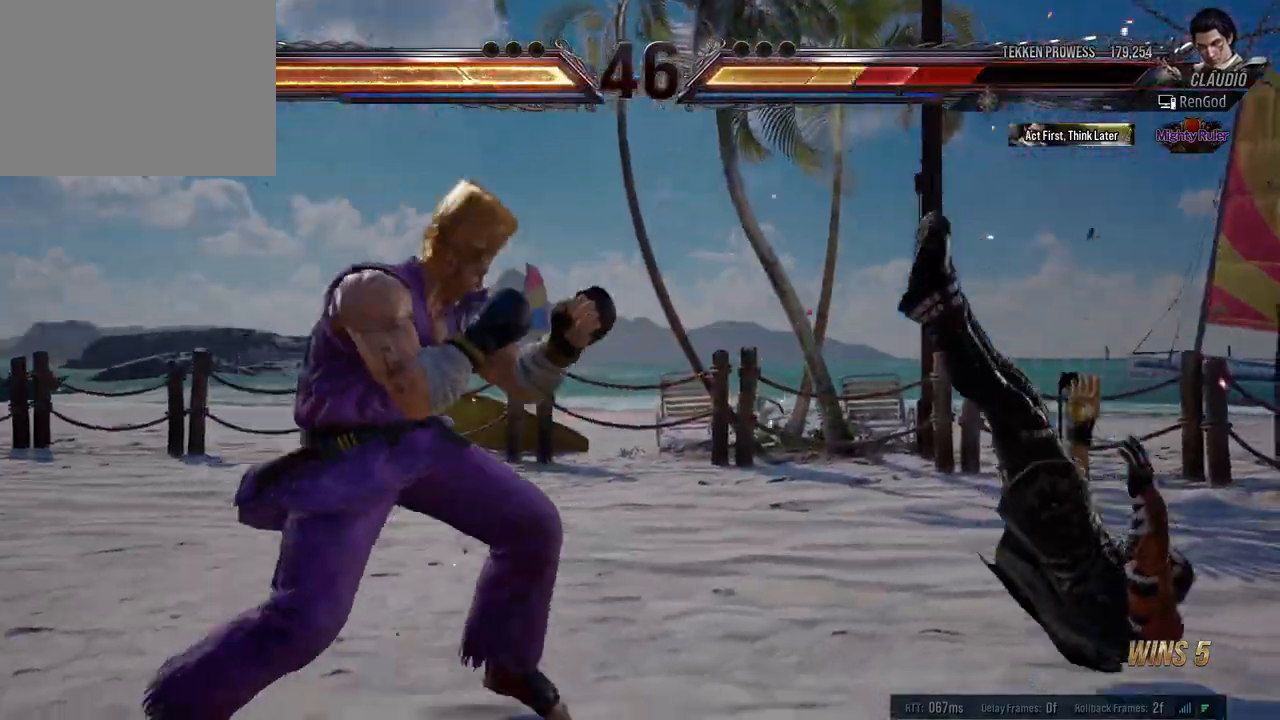
{"buttons": ["X", "Y"], "left_stick": "right", "events": [[17, "Y", "down"], [167, "A", "up"], [167, "B", "up"], [167, "Y", "up"], [183, "X", "up"], [483, "X", "down"], [500, "Y", "down"]]}
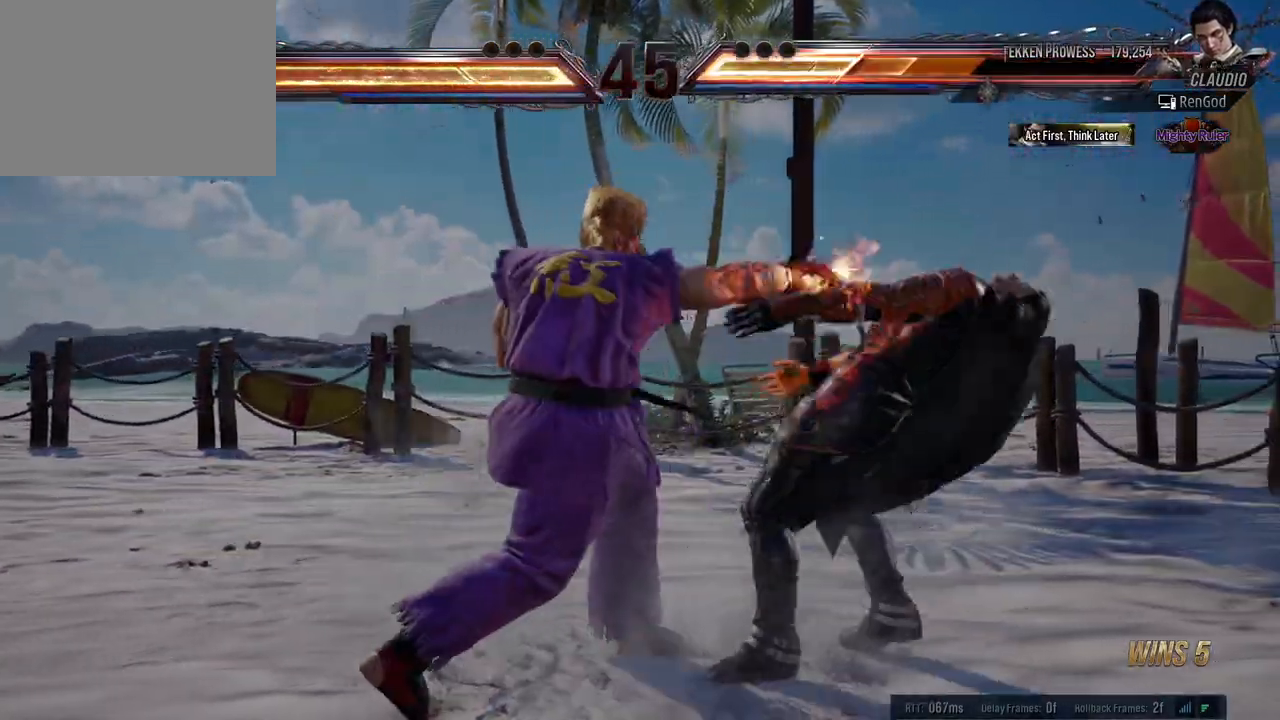
{"buttons": [], "left_stick": "right", "events": [[183, "X", "up"], [183, "Y", "up"]]}
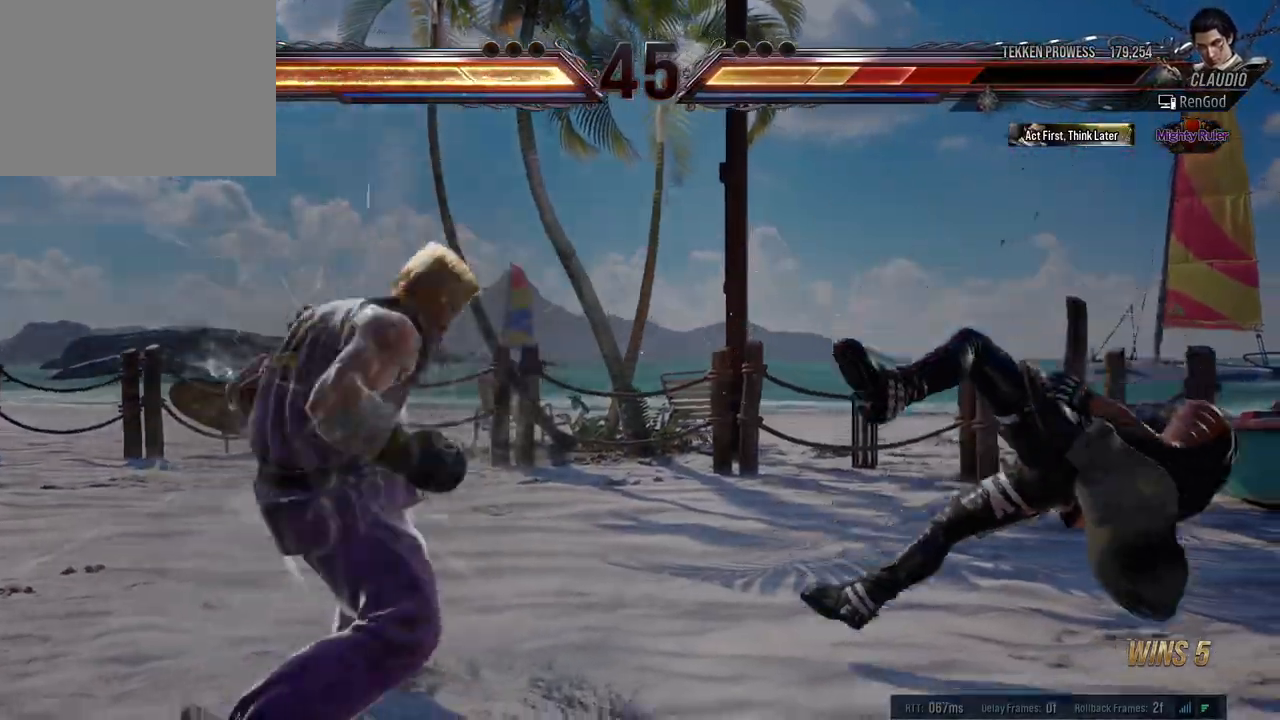
{"buttons": [], "left_stick": "center", "events": [[350, "left_stick", "center"]]}
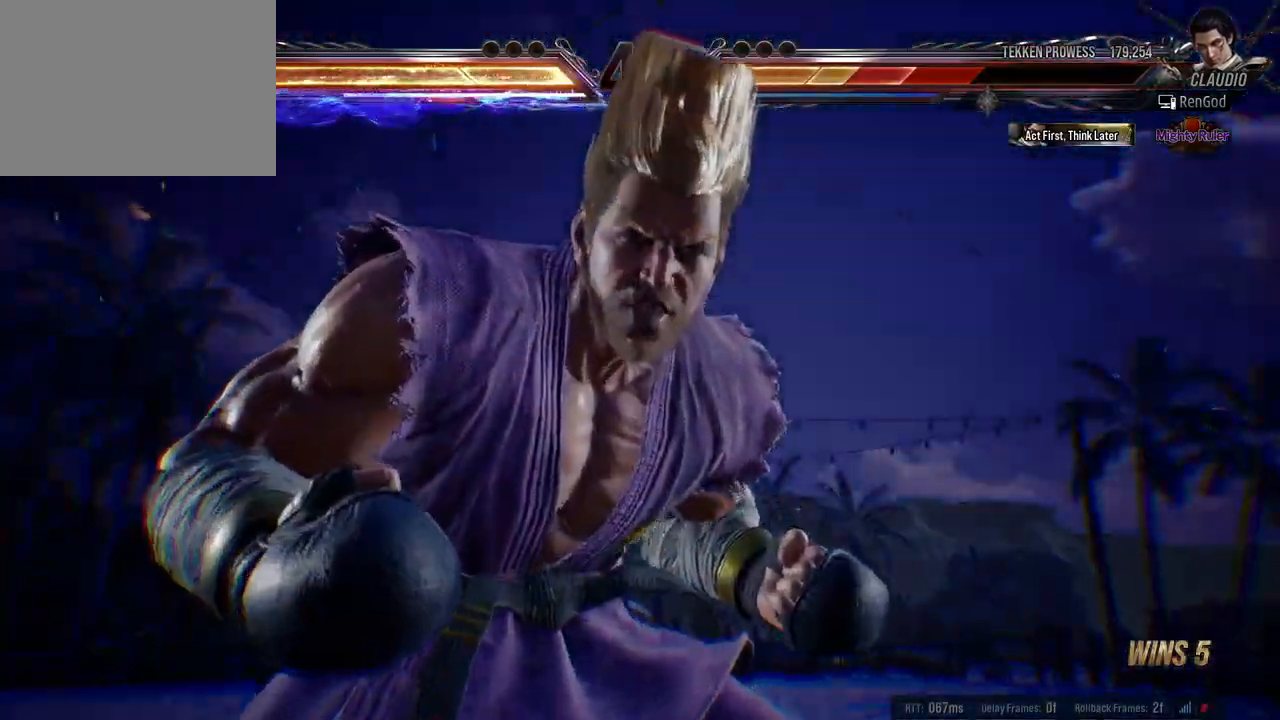
{"buttons": ["A", "B", "X", "Y"], "left_stick": "right", "events": [[33, "left_stick", "right"], [350, "A", "down"], [350, "B", "down"], [350, "X", "down"], [383, "Y", "down"]]}
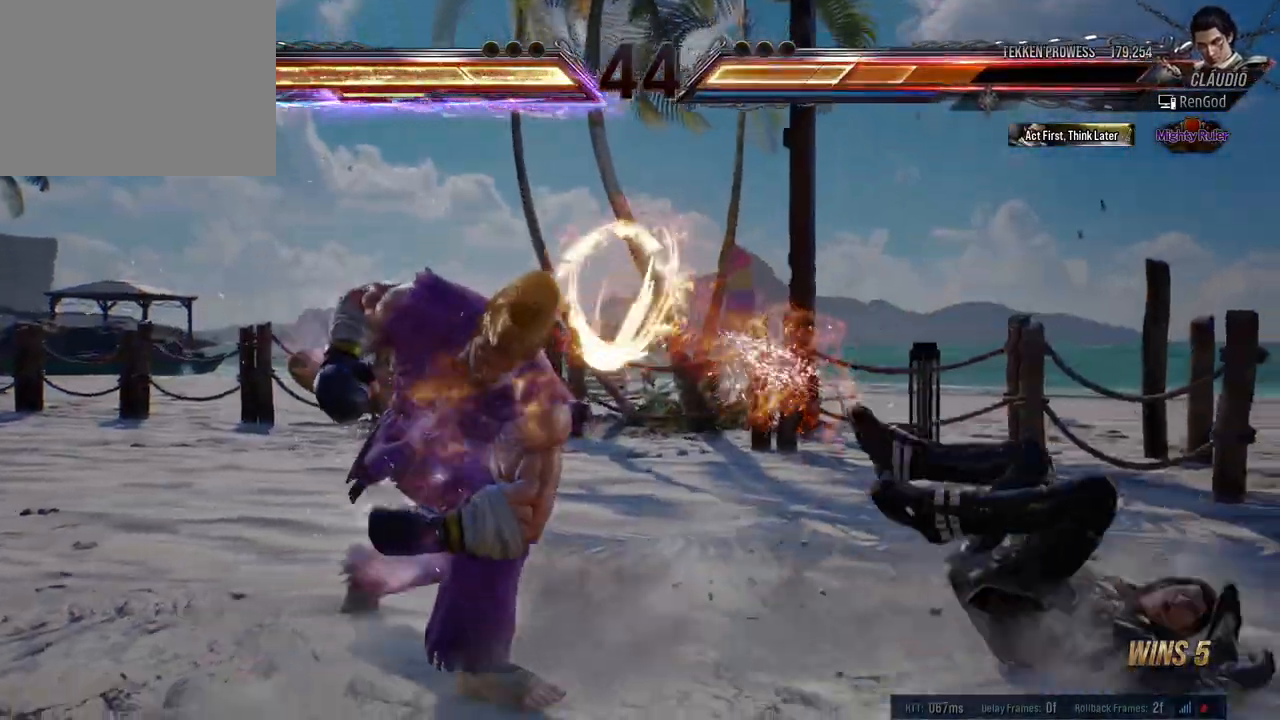
{"buttons": ["A", "B", "X", "Y"], "left_stick": "right", "events": [[33, "B", "up"], [33, "X", "up"], [33, "Y", "up"], [67, "A", "up"], [367, "A", "down"], [367, "X", "down"], [383, "B", "down"], [383, "Y", "down"]]}
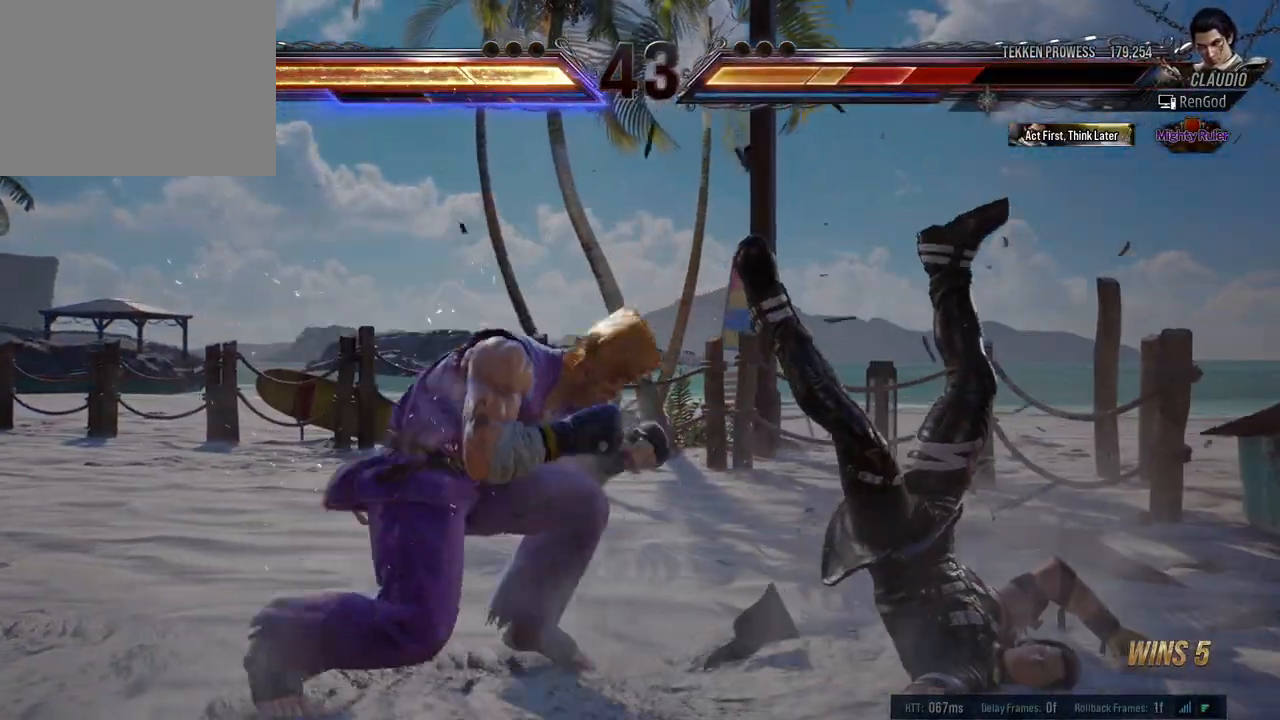
{"buttons": [], "left_stick": "right", "events": [[33, "A", "up"], [33, "B", "up"], [33, "X", "up"], [33, "Y", "up"]]}
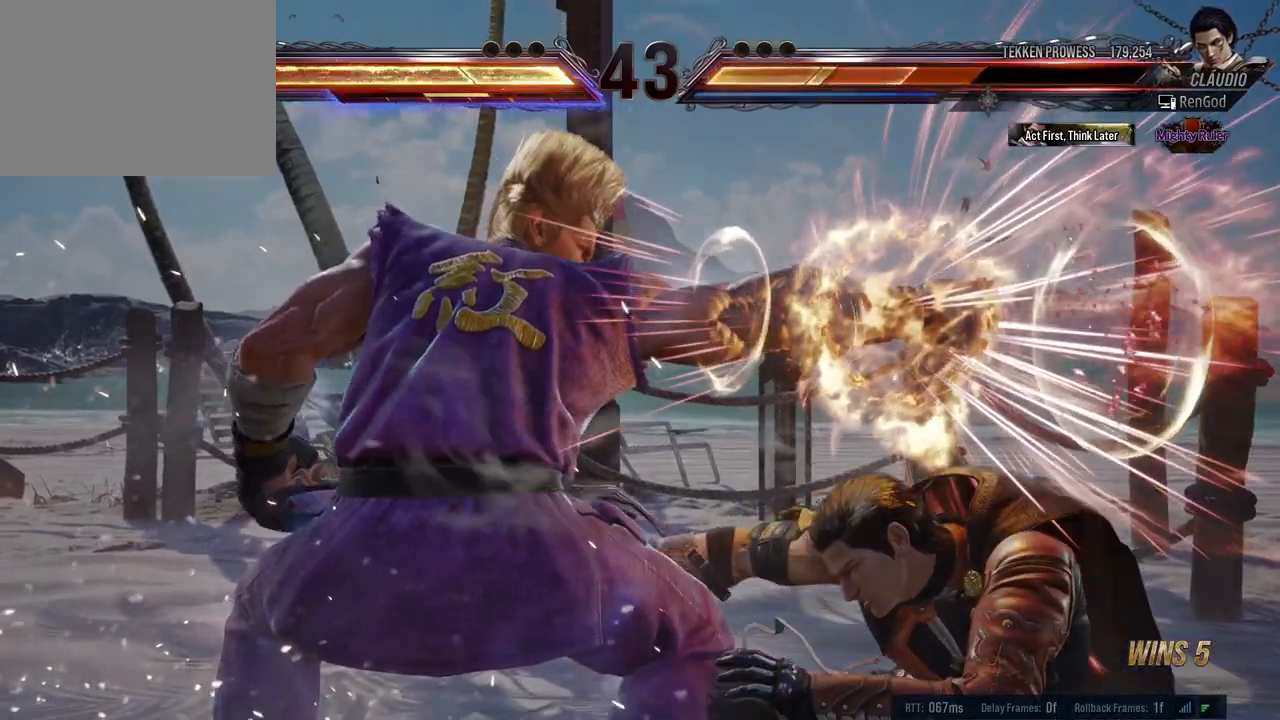
{"buttons": [], "left_stick": "right", "events": [[83, "left_stick", "center"], [200, "X", "down"], [217, "A", "down"], [217, "B", "down"], [217, "Y", "down"], [233, "left_stick", "right"], [383, "B", "up"], [383, "Y", "up"], [400, "A", "up"], [400, "X", "up"]]}
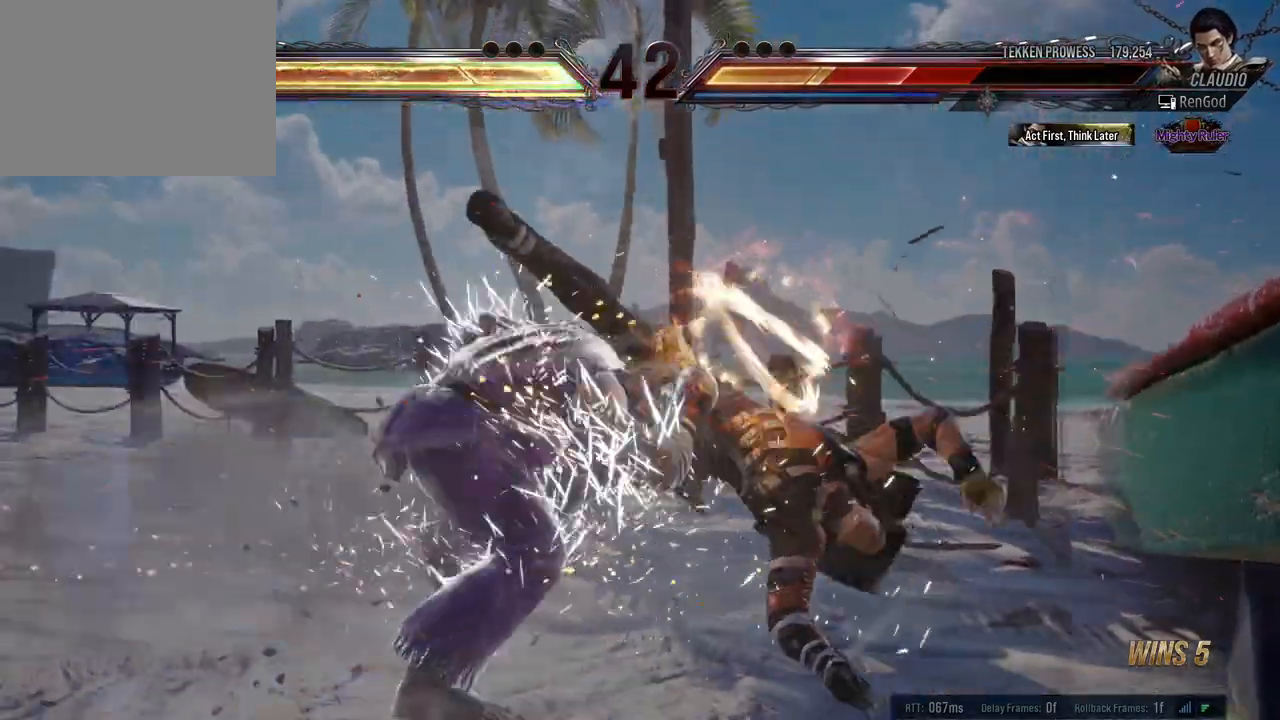
{"buttons": ["A", "B", "X", "Y"], "left_stick": "right", "events": [[117, "A", "down"], [117, "B", "down"], [117, "X", "down"], [117, "Y", "down"], [350, "A", "up"], [350, "B", "up"], [350, "X", "up"], [350, "Y", "up"], [417, "A", "down"], [417, "B", "down"], [417, "X", "down"], [417, "Y", "down"]]}
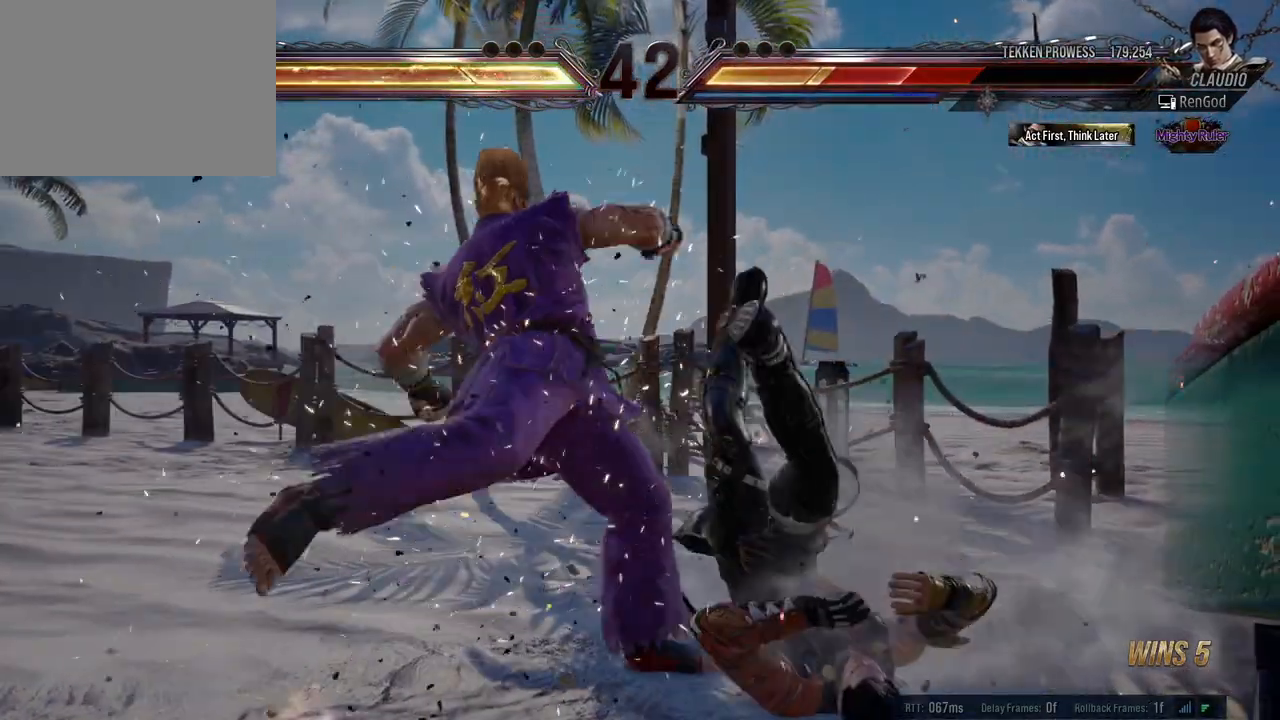
{"buttons": ["A", "B", "X", "Y"], "left_stick": "right", "events": [[83, "A", "up"], [83, "B", "up"], [83, "X", "up"], [83, "Y", "up"], [283, "A", "down"], [283, "B", "down"], [283, "X", "down"], [300, "Y", "down"]]}
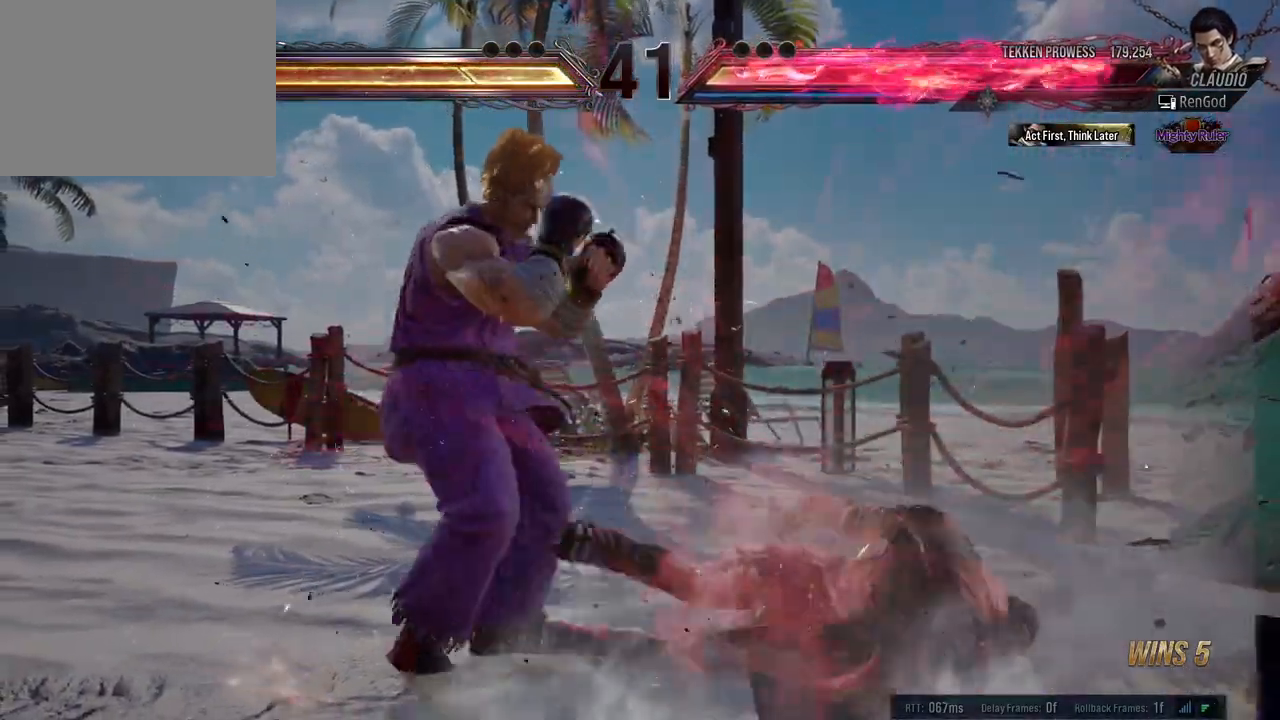
{"buttons": [], "left_stick": "right", "events": [[200, "B", "up"], [217, "A", "up"], [217, "X", "up"], [217, "Y", "up"], [283, "left_stick", "center"], [333, "left_stick", "right"]]}
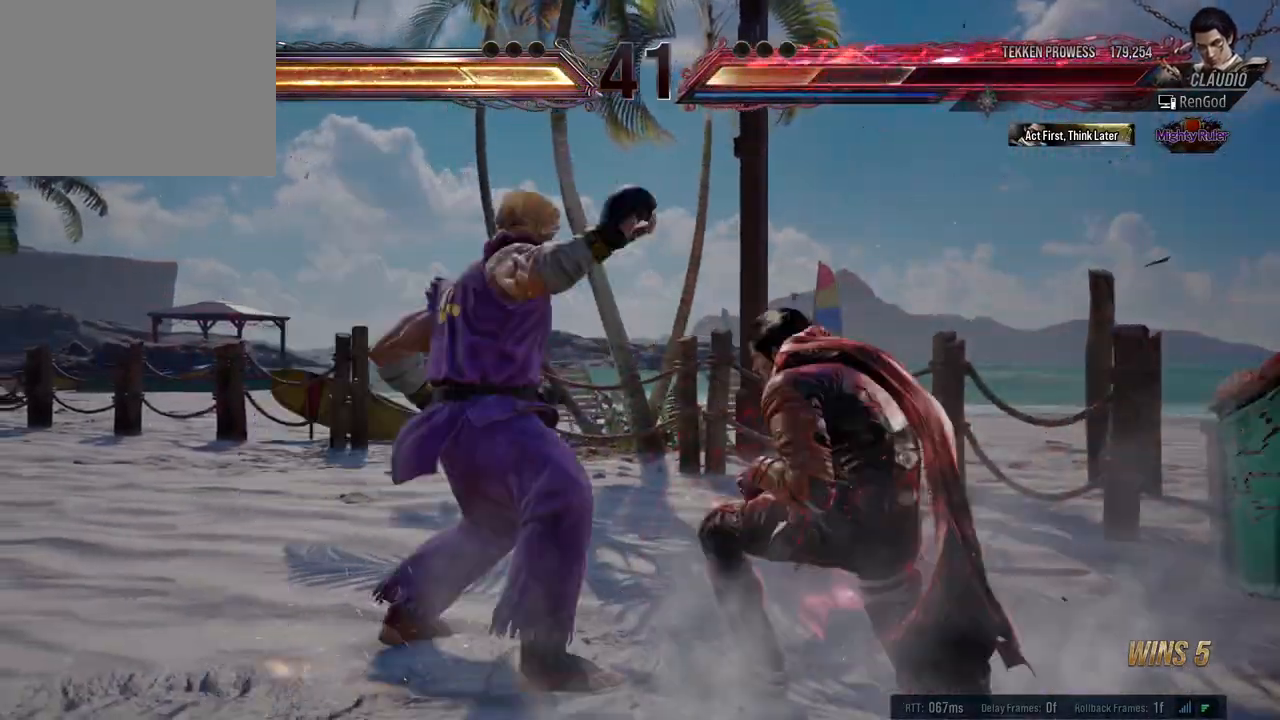
{"buttons": [], "left_stick": "right", "events": [[33, "left_stick", "center"], [133, "left_stick", "down"], [183, "X", "down"], [183, "Y", "down"], [200, "left_stick", "right"], [350, "X", "up"], [350, "Y", "up"]]}
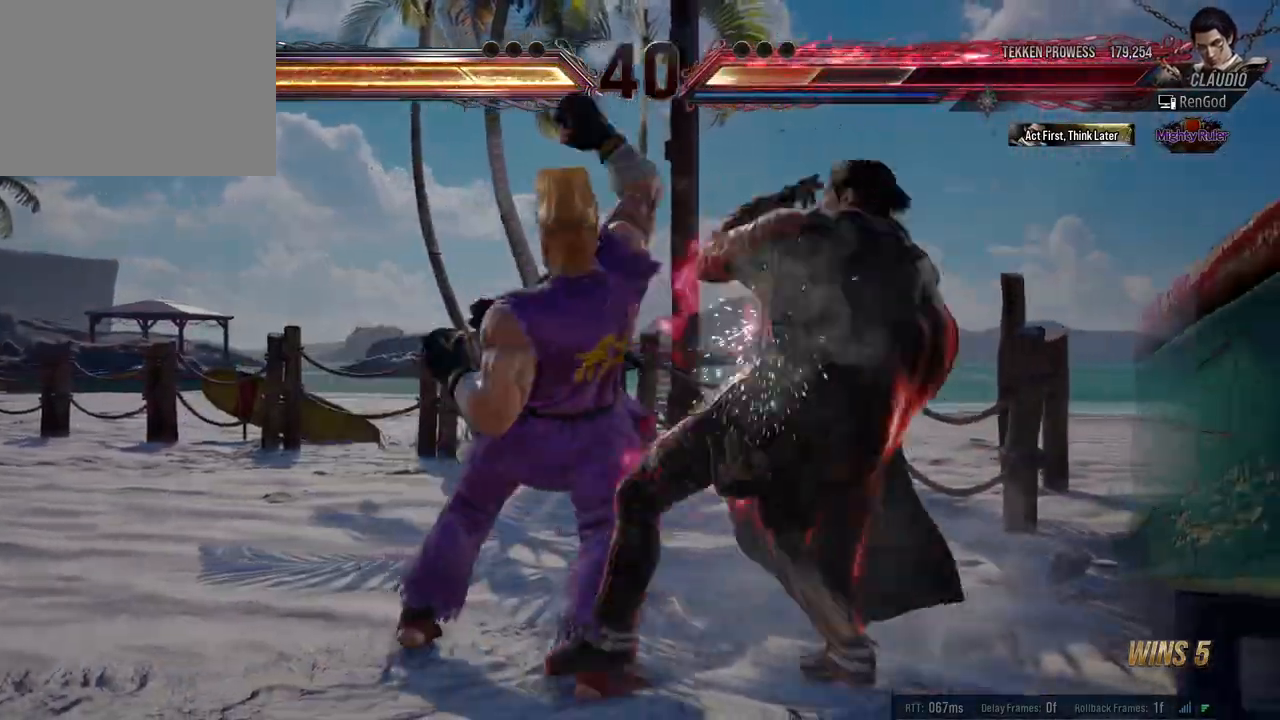
{"buttons": [], "left_stick": "center", "events": [[200, "left_stick", "down-right"], [233, "X", "down"], [233, "Y", "down"], [417, "X", "up"], [417, "Y", "up"], [450, "left_stick", "center"]]}
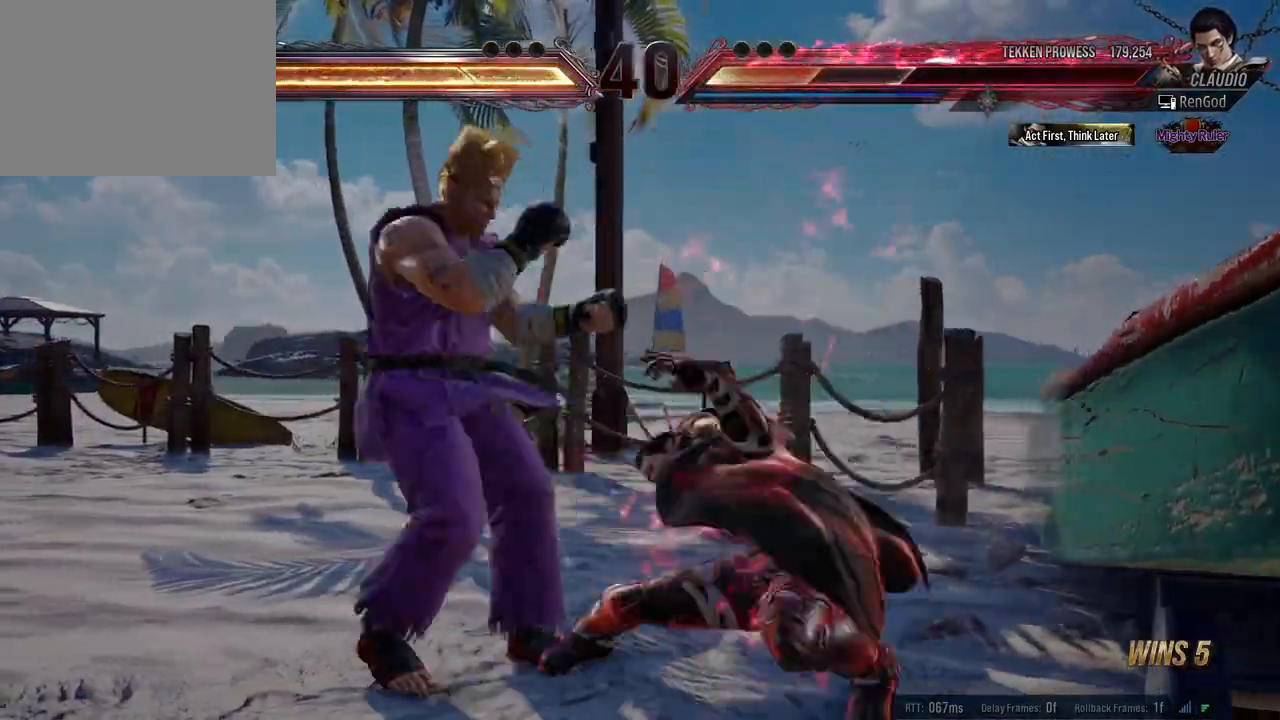
{"buttons": [], "left_stick": "right", "events": [[467, "left_stick", "right"]]}
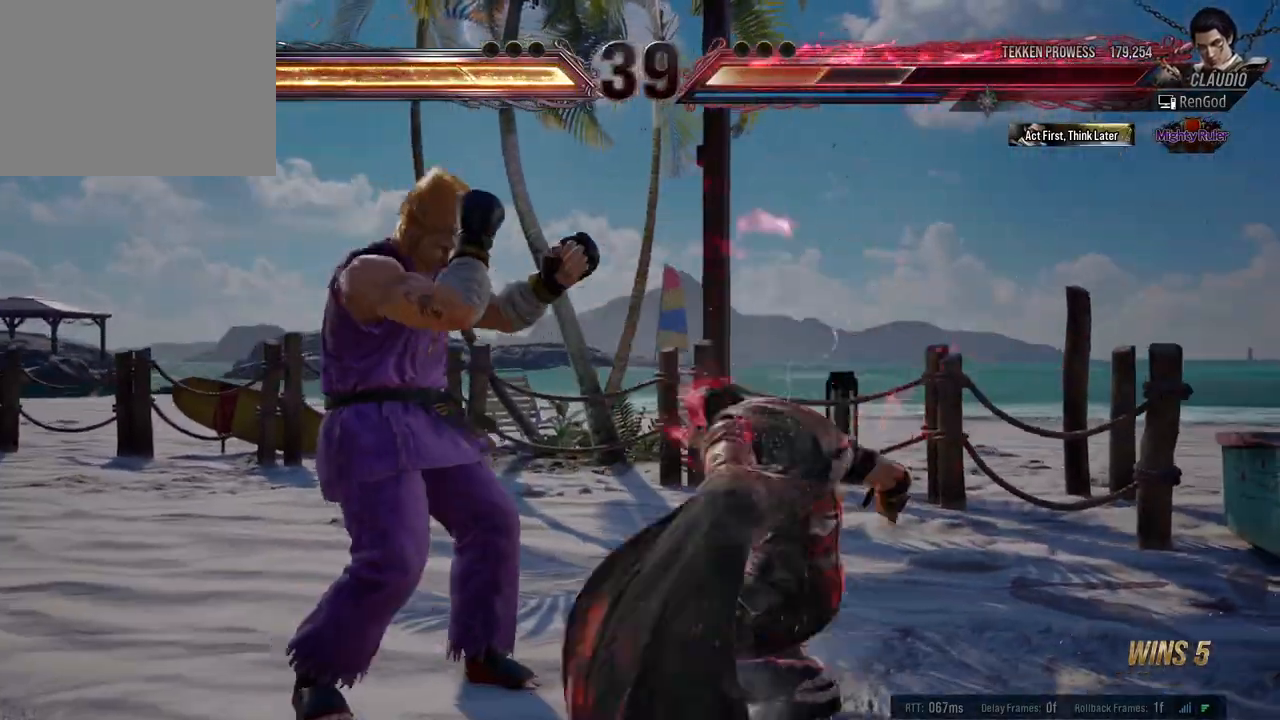
{"buttons": [], "left_stick": "right", "events": [[217, "left_stick", "center"], [267, "left_stick", "right"]]}
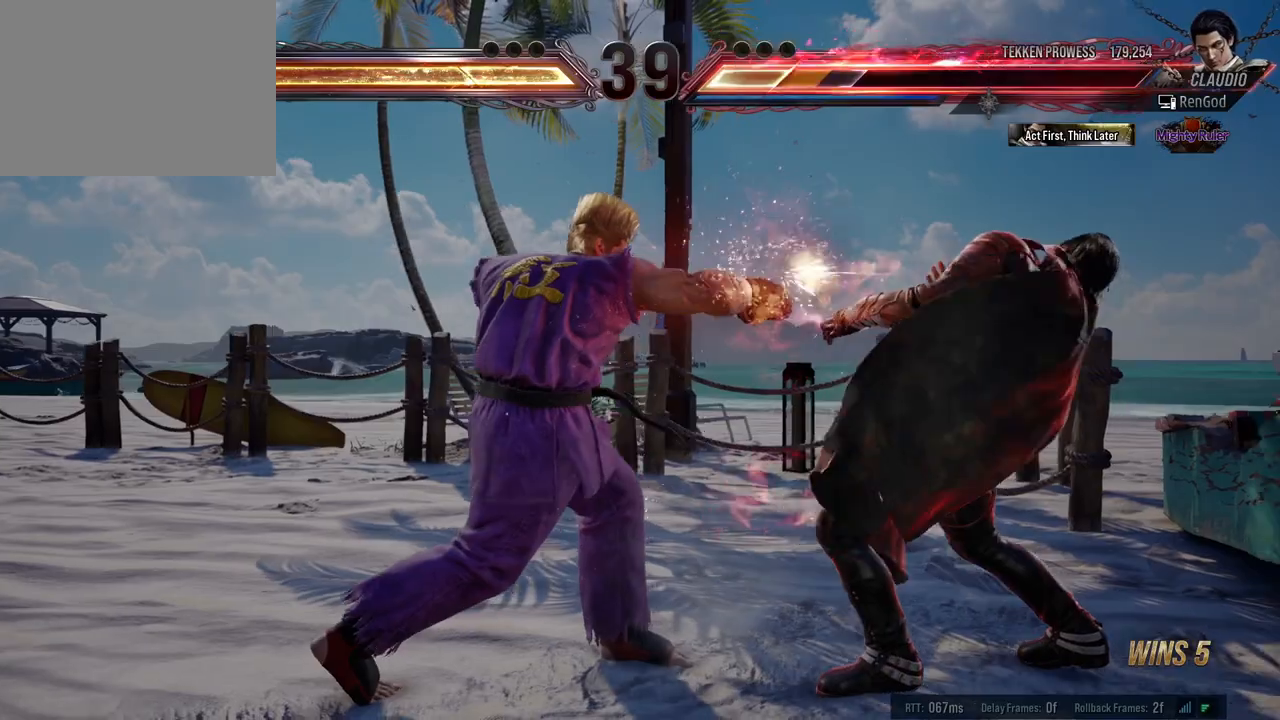
{"buttons": [], "left_stick": "right", "events": [[167, "left_stick", "center"], [217, "left_stick", "right"]]}
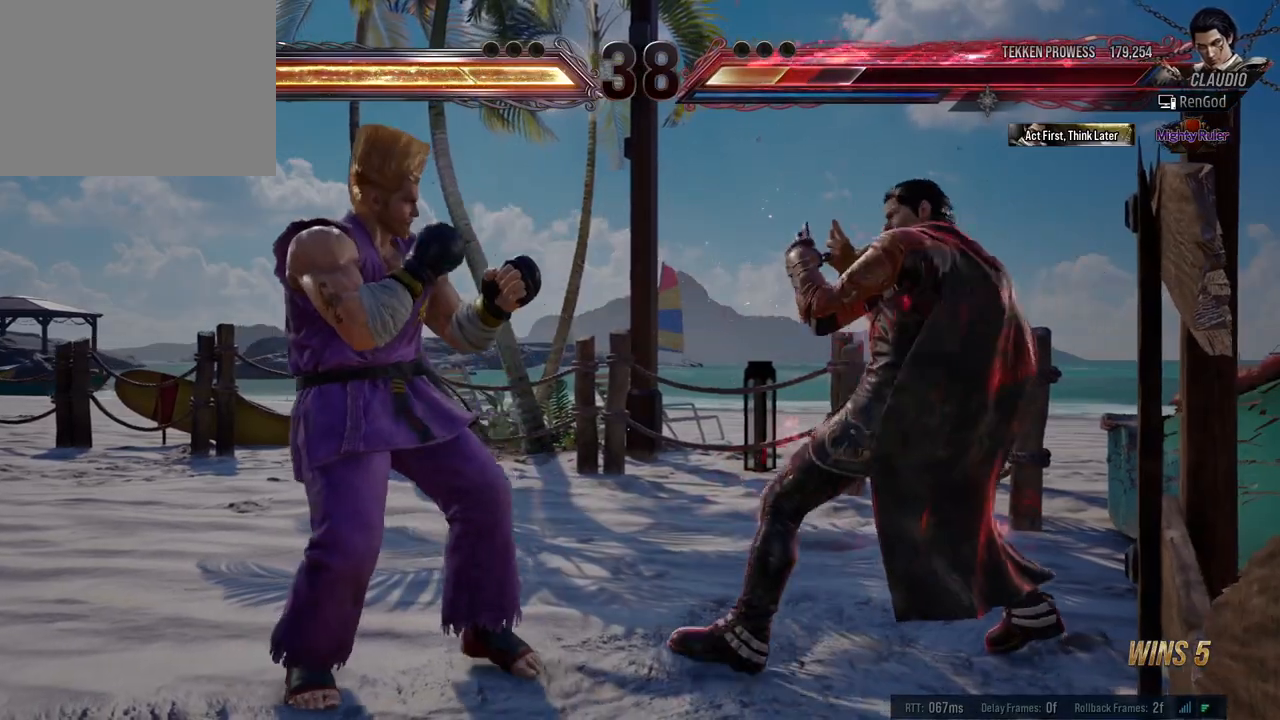
{"buttons": ["A"], "left_stick": "right", "events": [[50, "left_stick", "down-right"], [267, "left_stick", "right"], [483, "A", "down"]]}
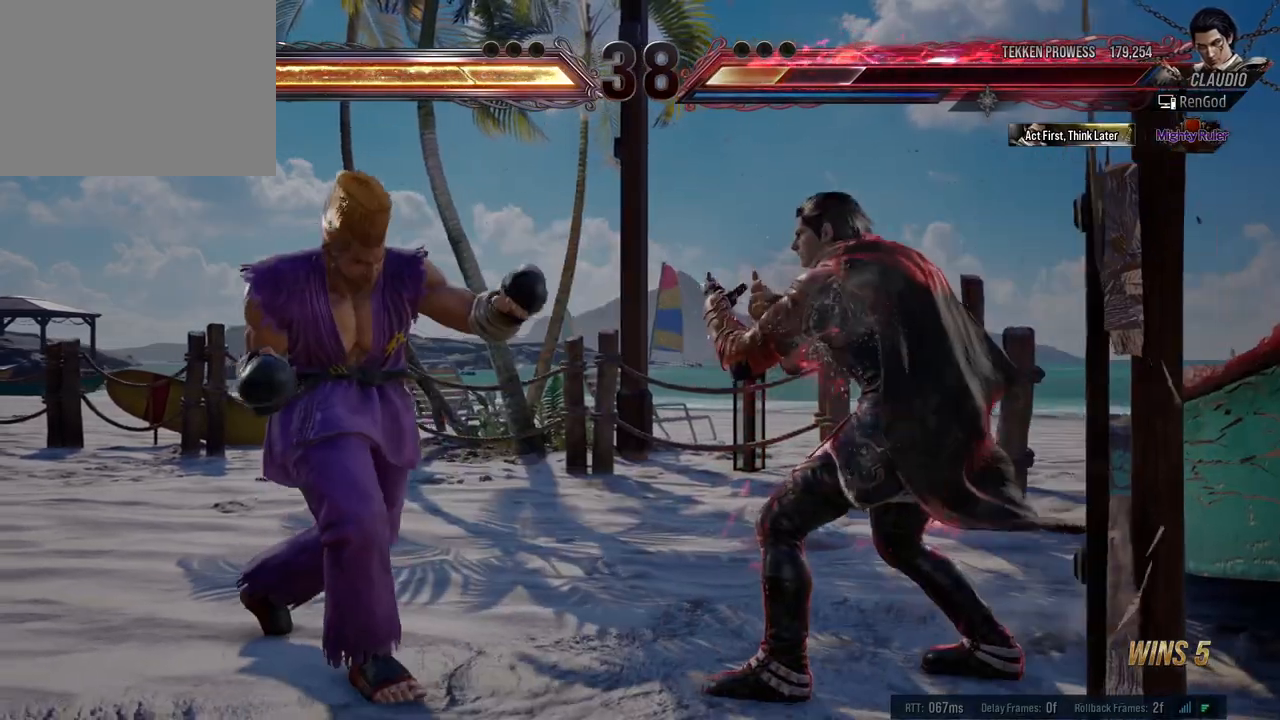
{"buttons": ["A"], "left_stick": "center", "events": [[33, "A", "up"], [100, "A", "down"], [183, "A", "up"], [233, "A", "down"], [267, "left_stick", "center"], [300, "A", "up"], [333, "A", "down"], [417, "A", "up"], [467, "A", "down"]]}
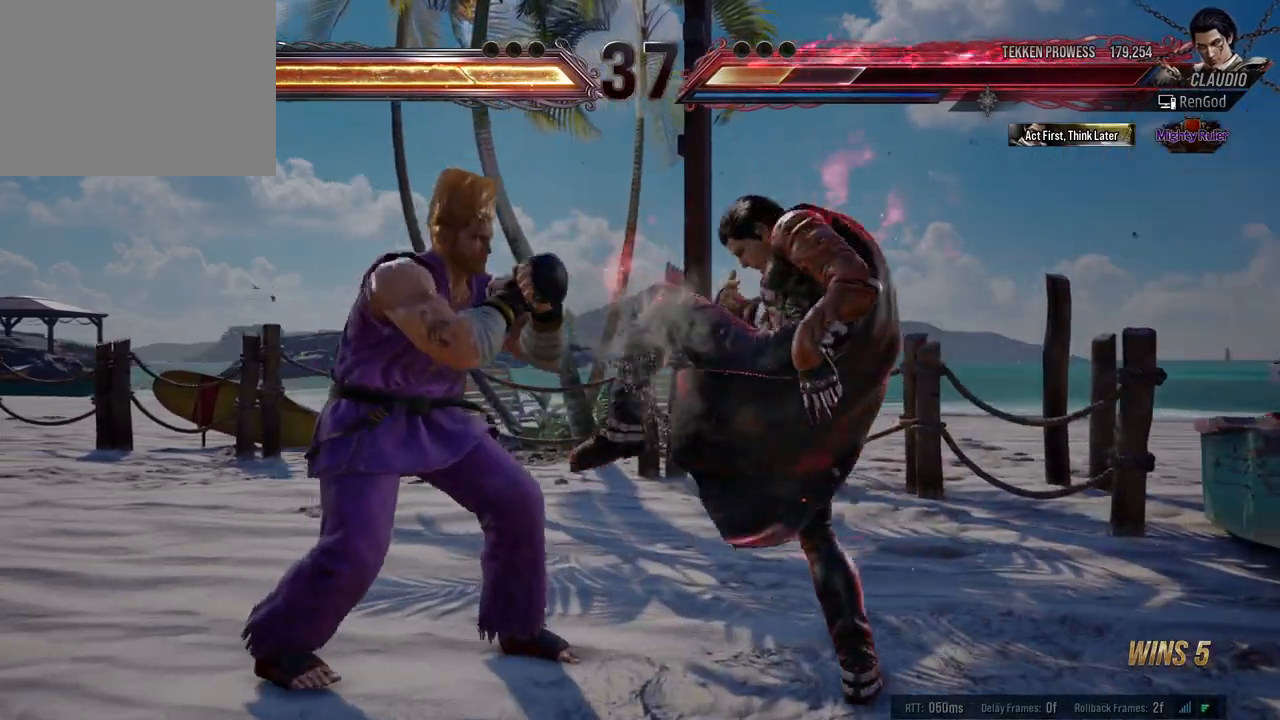
{"buttons": [], "left_stick": "center", "events": [[67, "A", "up"], [167, "left_stick", "right"], [350, "left_stick", "center"]]}
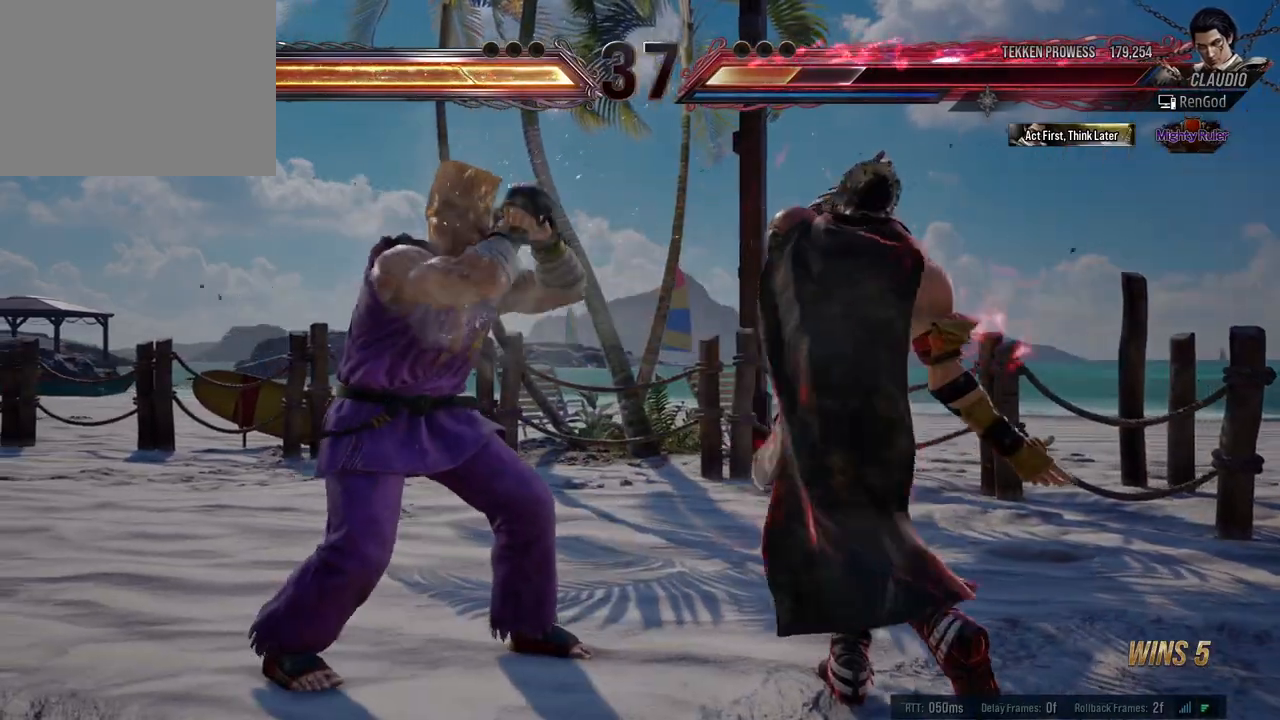
{"buttons": [], "left_stick": "right", "events": [[33, "left_stick", "right"], [150, "left_stick", "center"], [200, "left_stick", "right"]]}
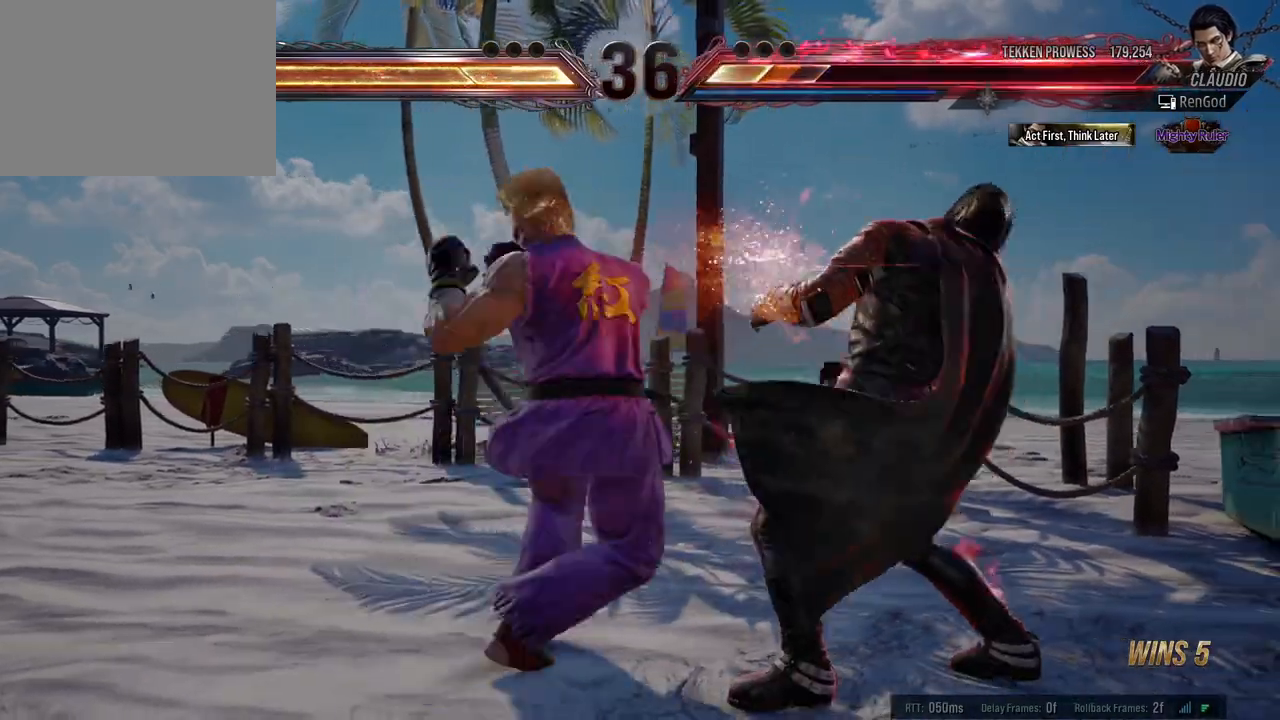
{"buttons": ["Y"], "left_stick": "down-left", "events": [[400, "left_stick", "center"], [450, "left_stick", "down-left"], [483, "Y", "down"]]}
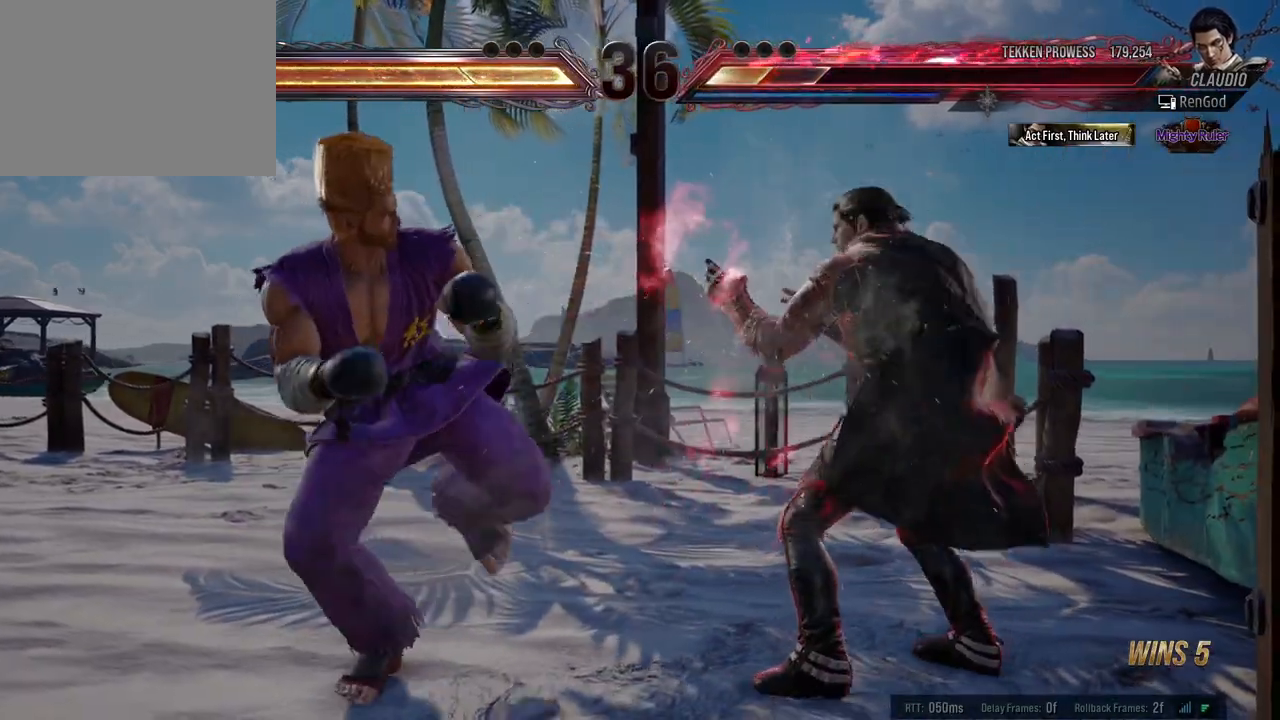
{"buttons": [], "left_stick": "center", "events": [[33, "Y", "up"], [50, "Y", "down"], [133, "Y", "up"], [200, "Y", "down"], [267, "Y", "up"], [283, "left_stick", "center"]]}
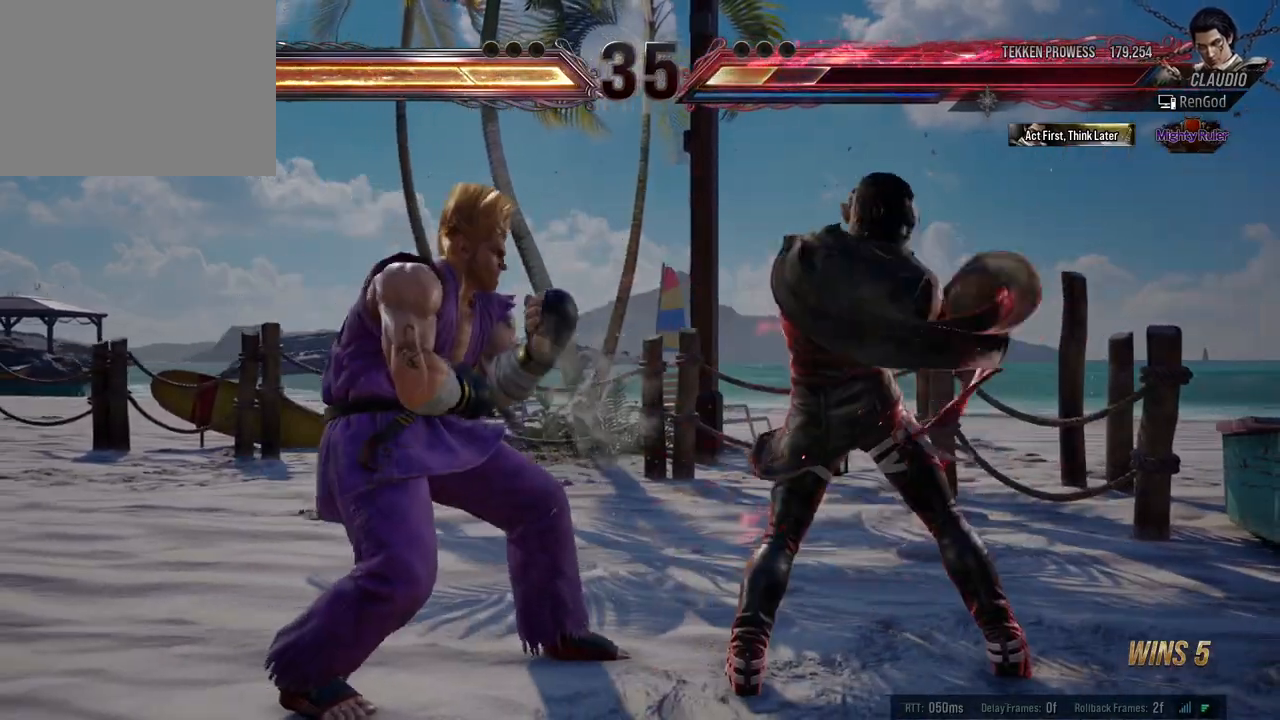
{"buttons": [], "left_stick": "right", "events": [[83, "left_stick", "right"]]}
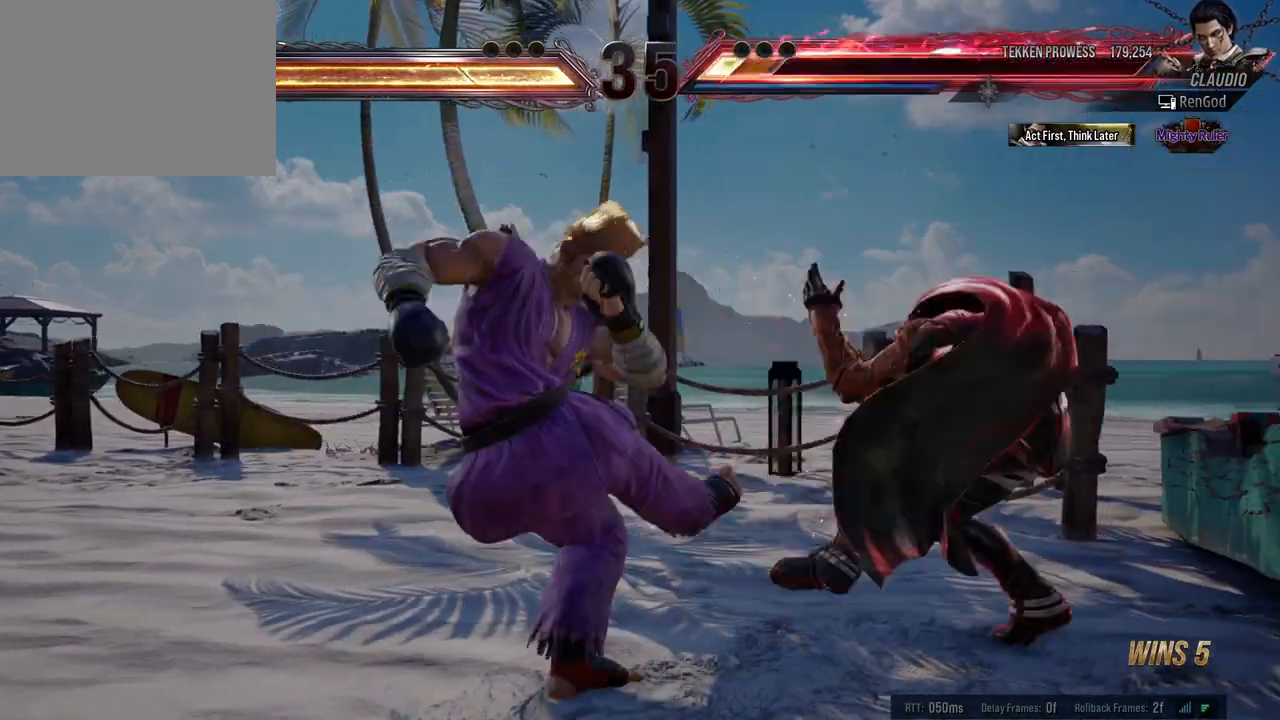
{"buttons": [], "left_stick": "center", "events": [[117, "left_stick", "center"], [367, "X", "down"], [483, "X", "up"]]}
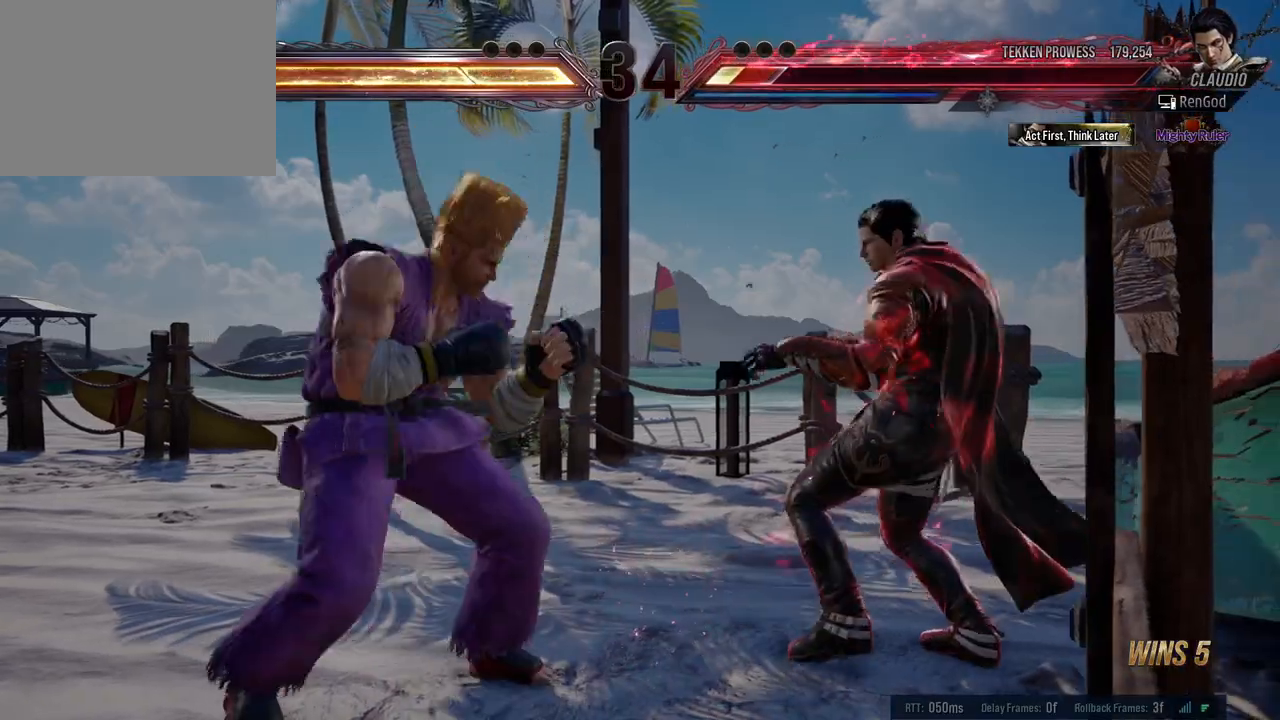
{"buttons": [], "left_stick": "center", "events": [[33, "A", "down"], [133, "A", "up"]]}
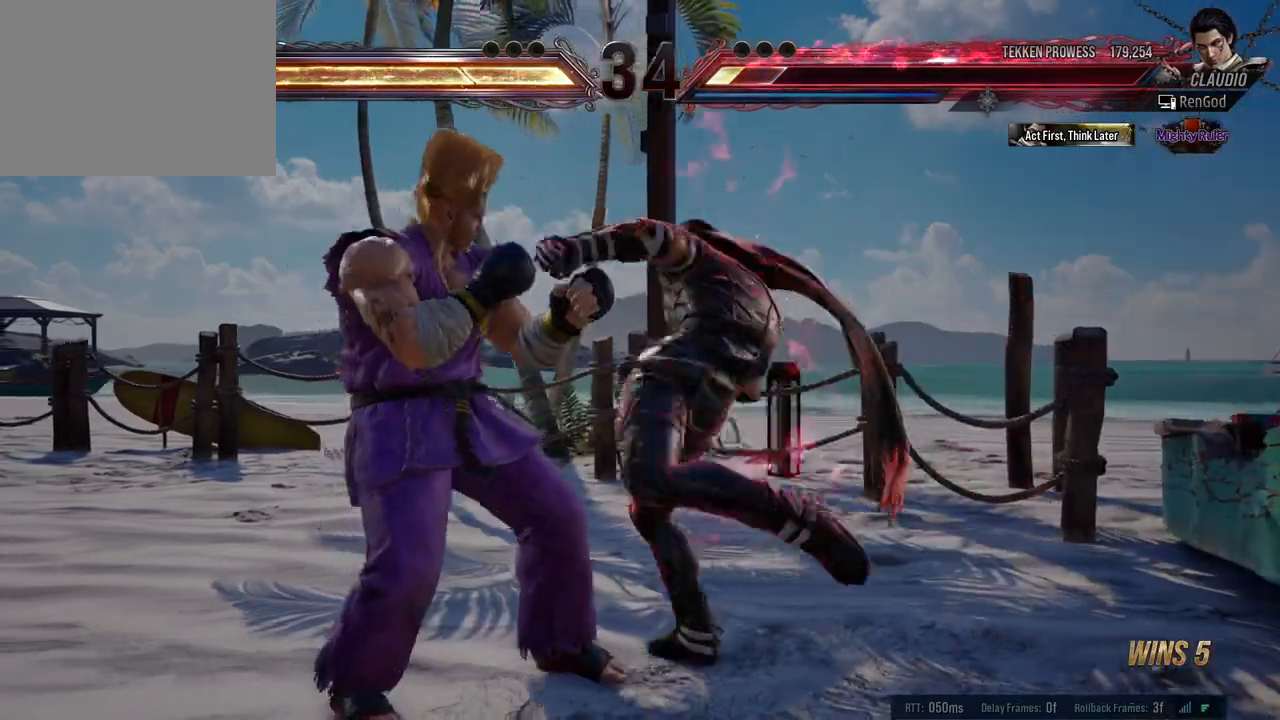
{"buttons": ["X"], "left_stick": "down-left", "events": [[383, "left_stick", "down-left"], [467, "X", "down"]]}
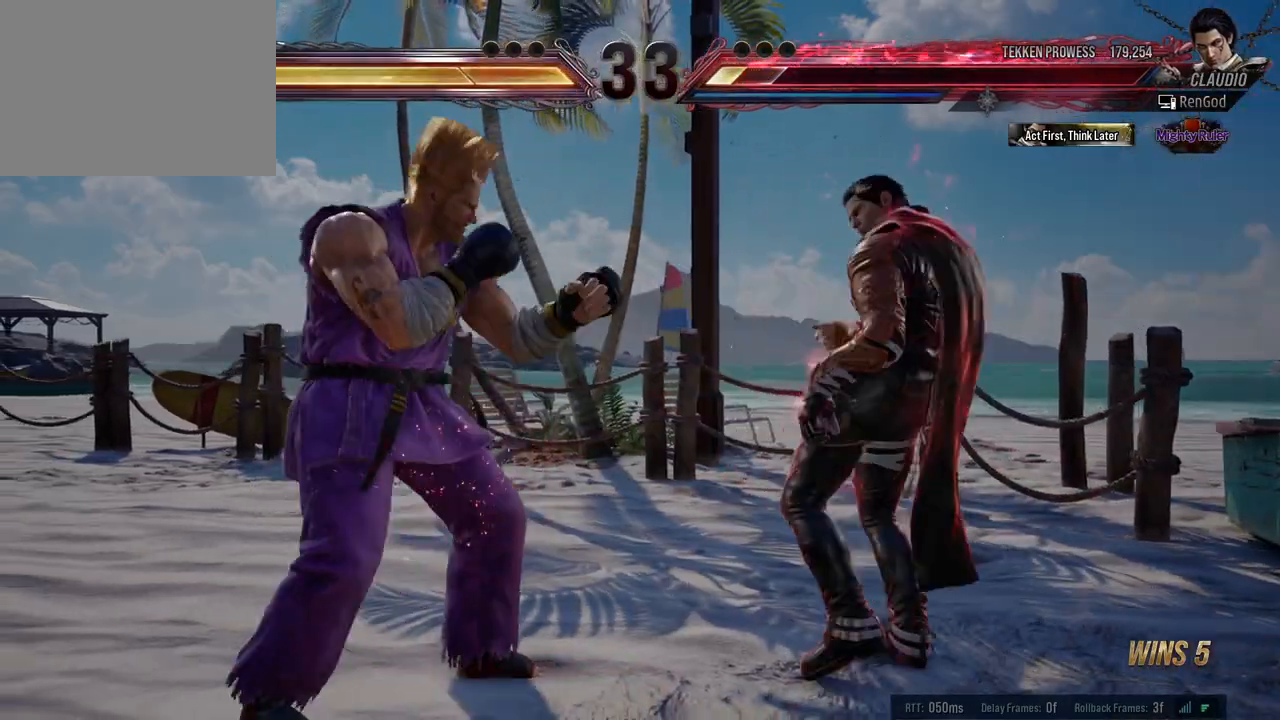
{"buttons": [], "left_stick": "center", "events": [[17, "X", "up"], [67, "Y", "down"], [117, "left_stick", "center"], [200, "Y", "up"]]}